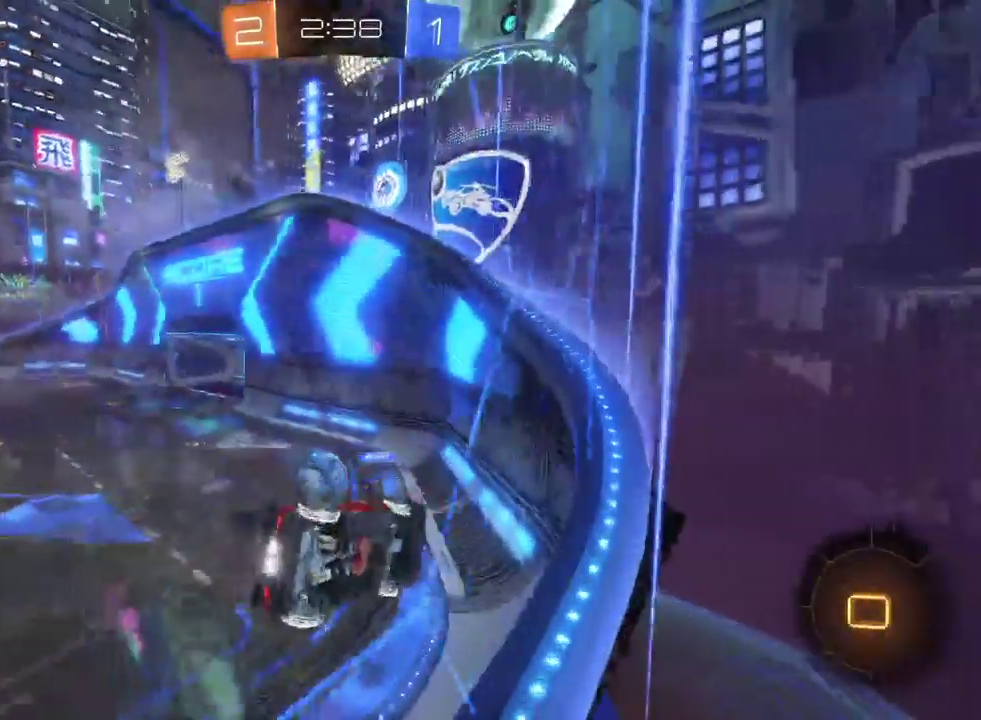
Gameplay with a controller (PlayStation layout); each line is a JSON object with the inputs held at the frame after it. "events" lists button and stick changes between this image and that frame as [ms after this image, input, new state], when the widget could be followed in between. This document gives stick clicks only as held states, not as events. Not read: TRIANGLE.
{"buttons": ["R2"], "left_stick": "center", "right_stick": "center", "events": [[117, "left_stick", "center"], [300, "left_stick", "left"], [467, "left_stick", "center"]]}
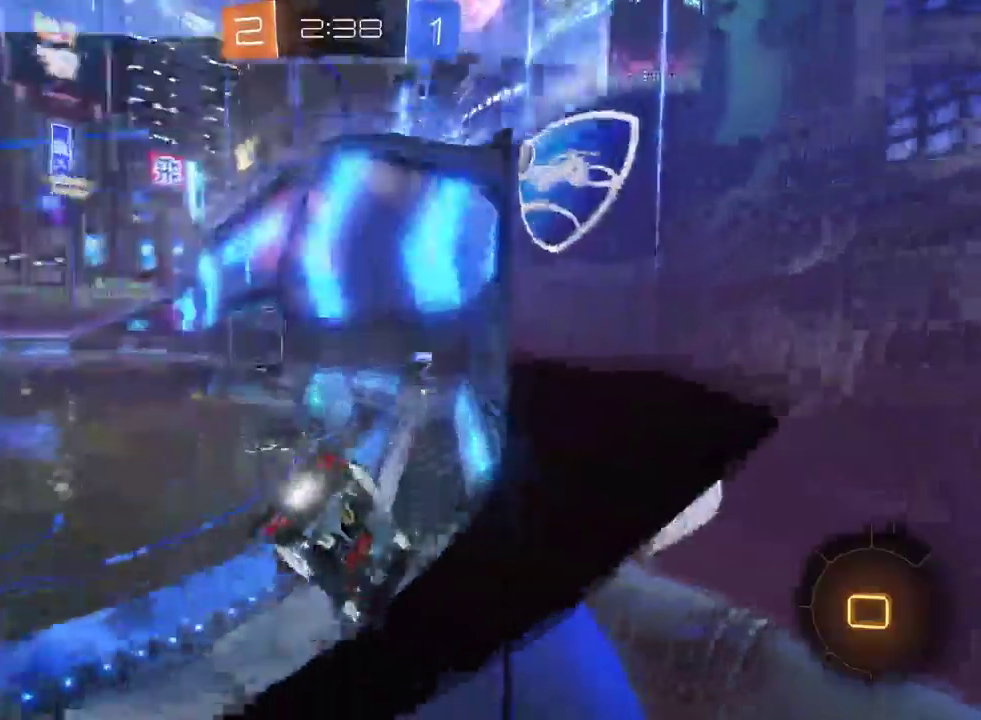
{"buttons": ["R2"], "left_stick": "center", "right_stick": "center", "events": [[333, "left_stick", "right"], [483, "left_stick", "center"]]}
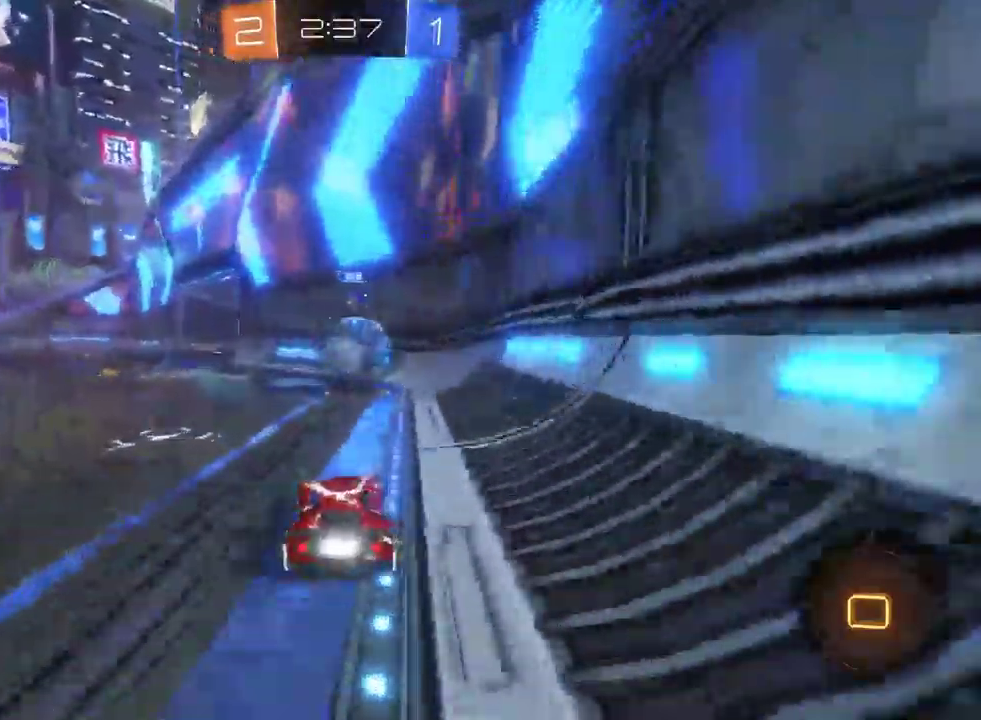
{"buttons": ["R2"], "left_stick": "center", "right_stick": "center", "events": []}
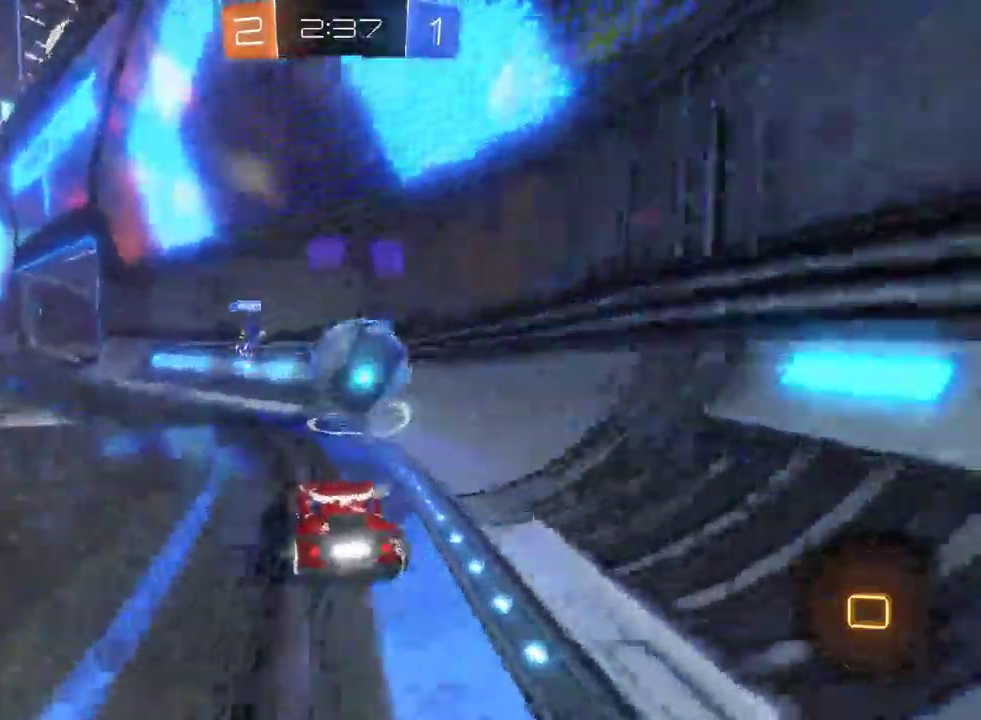
{"buttons": ["R2"], "left_stick": "center", "right_stick": "center", "events": [[33, "CROSS", "down"], [133, "CROSS", "up"], [183, "CROSS", "down"], [333, "CROSS", "up"]]}
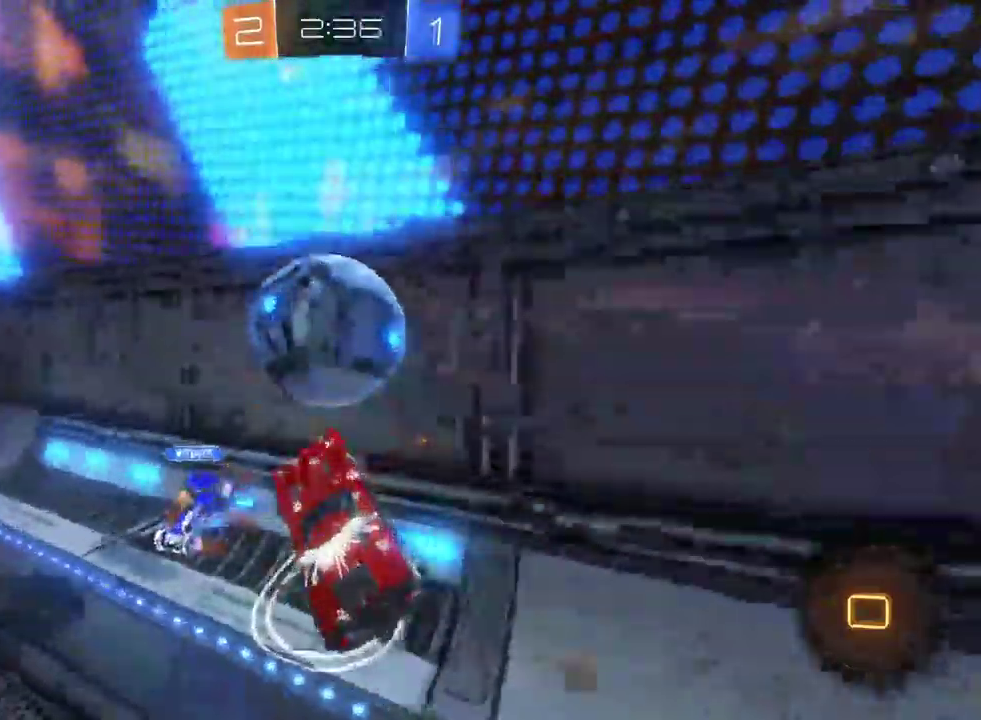
{"buttons": ["R2"], "left_stick": "center", "right_stick": "center", "events": [[267, "left_stick", "up"], [417, "left_stick", "center"]]}
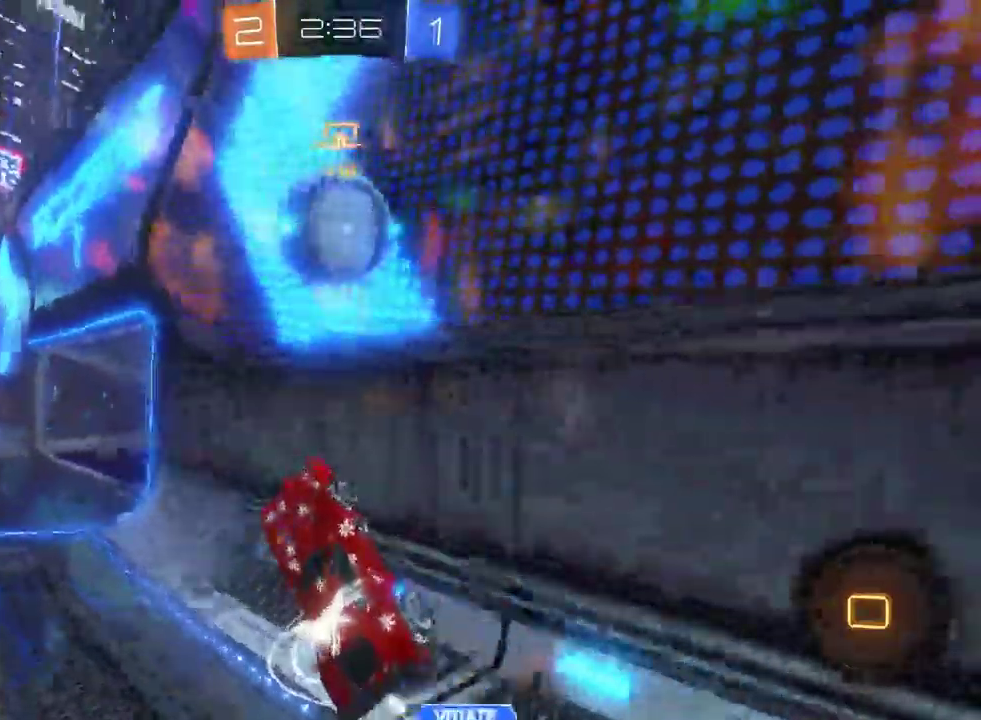
{"buttons": ["R2"], "left_stick": "center", "right_stick": "center", "events": [[367, "left_stick", "up"], [467, "left_stick", "center"]]}
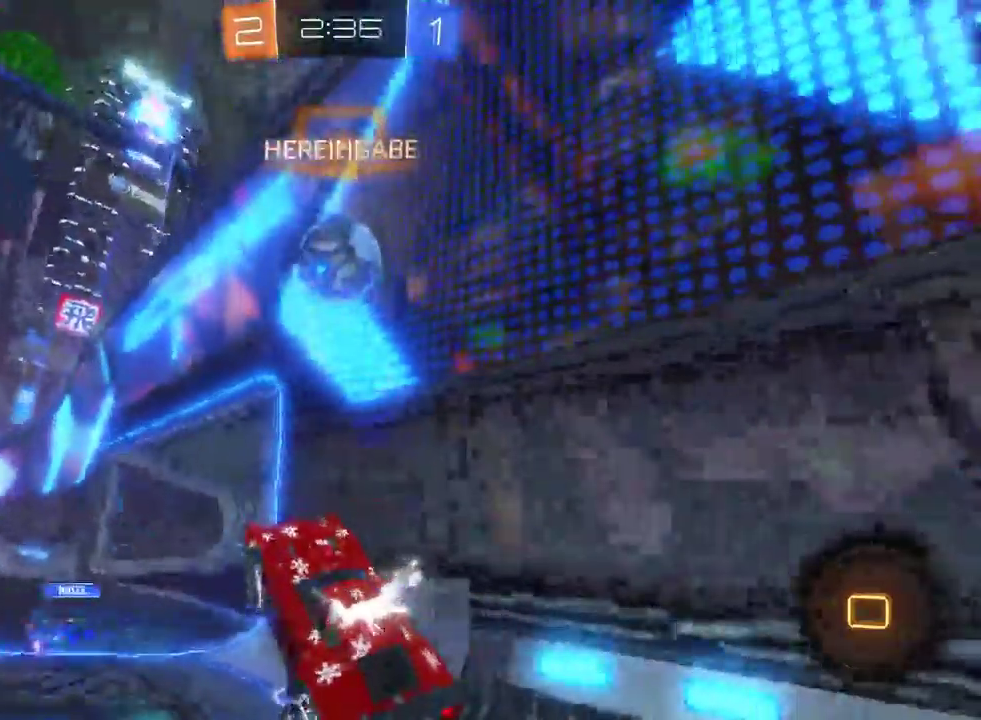
{"buttons": ["R2"], "left_stick": "left", "right_stick": "center", "events": [[483, "left_stick", "left"]]}
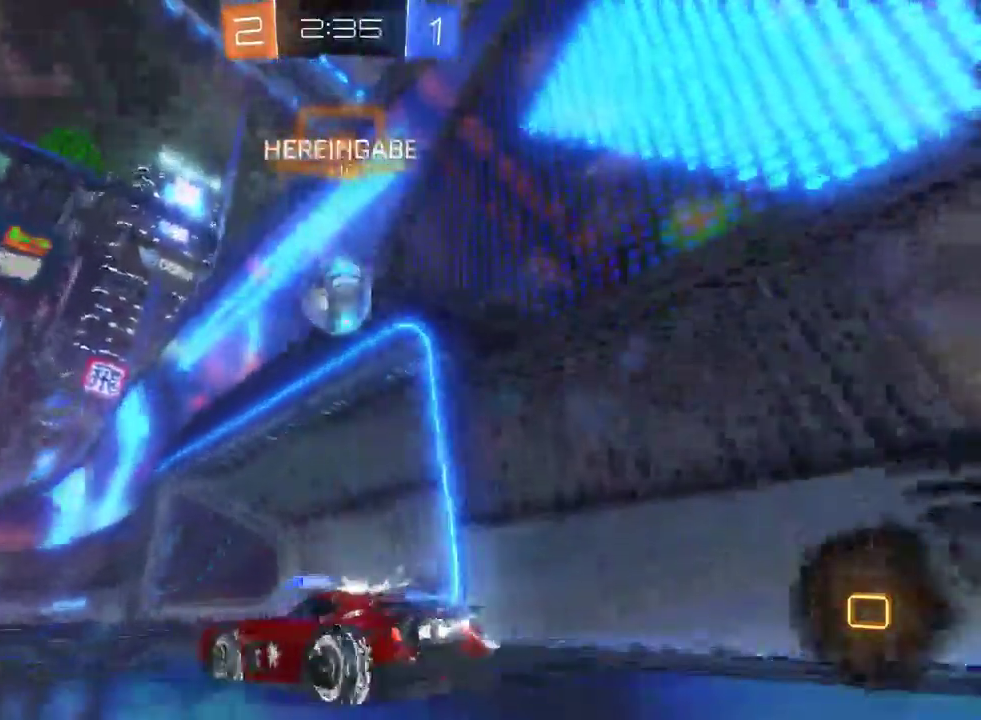
{"buttons": ["R2"], "left_stick": "right", "right_stick": "center", "events": [[250, "left_stick", "center"], [383, "left_stick", "right"]]}
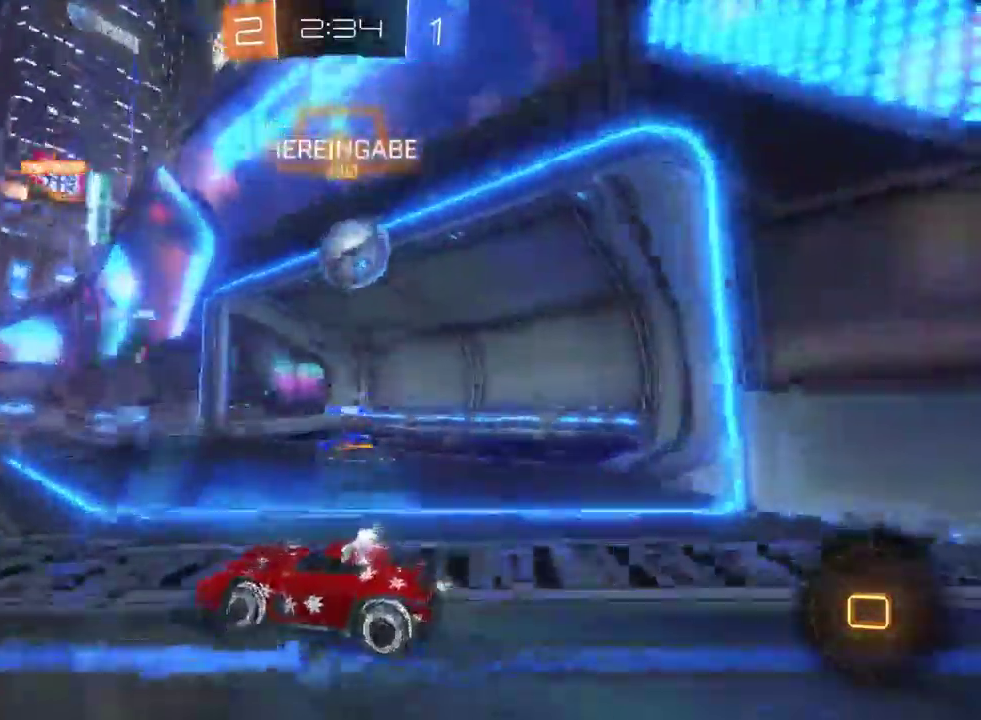
{"buttons": ["R2"], "left_stick": "right", "right_stick": "center", "events": [[50, "left_stick", "down-right"], [100, "left_stick", "center"], [250, "left_stick", "right"]]}
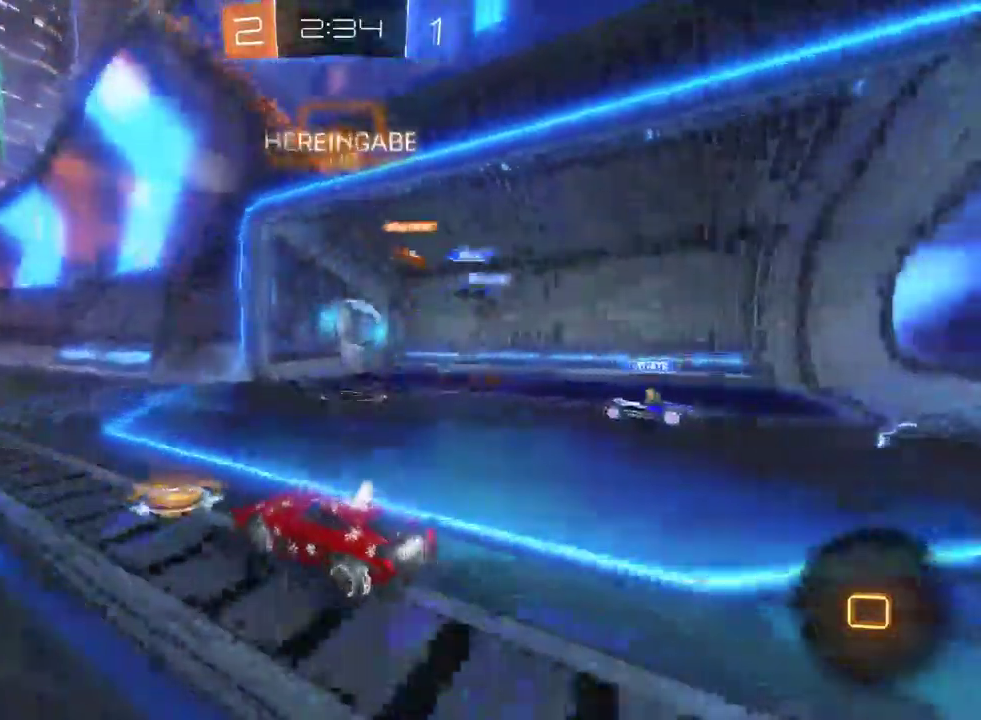
{"buttons": ["R2"], "left_stick": "left", "right_stick": "center", "events": [[317, "left_stick", "left"]]}
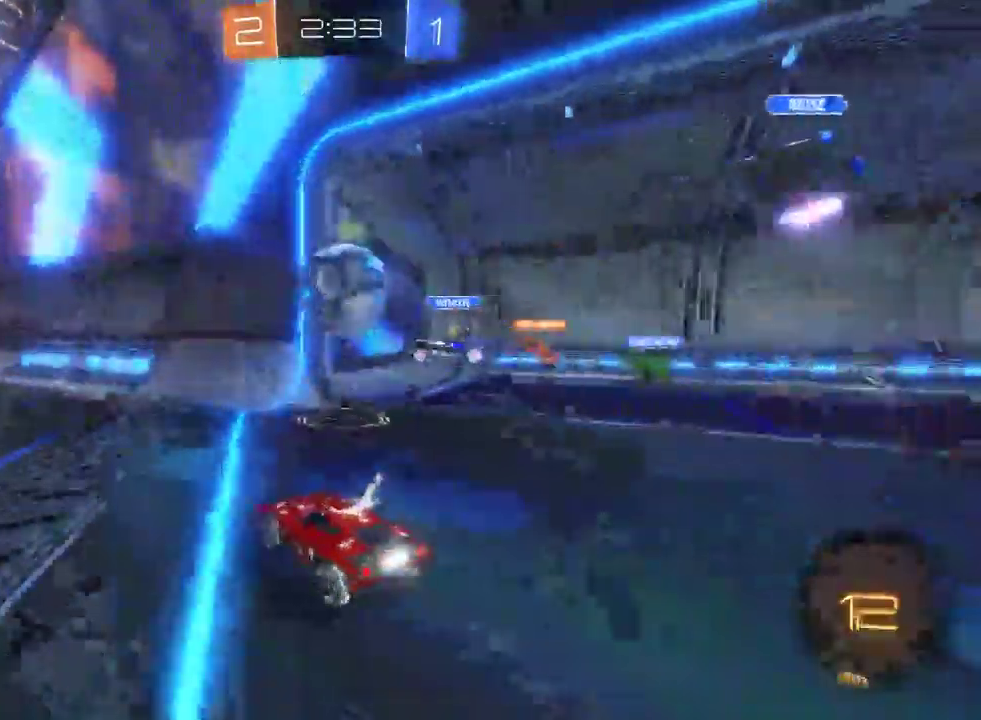
{"buttons": ["R2"], "left_stick": "center", "right_stick": "center", "events": [[100, "left_stick", "center"], [400, "DPAD_RIGHT", "down"], [467, "DPAD_RIGHT", "up"]]}
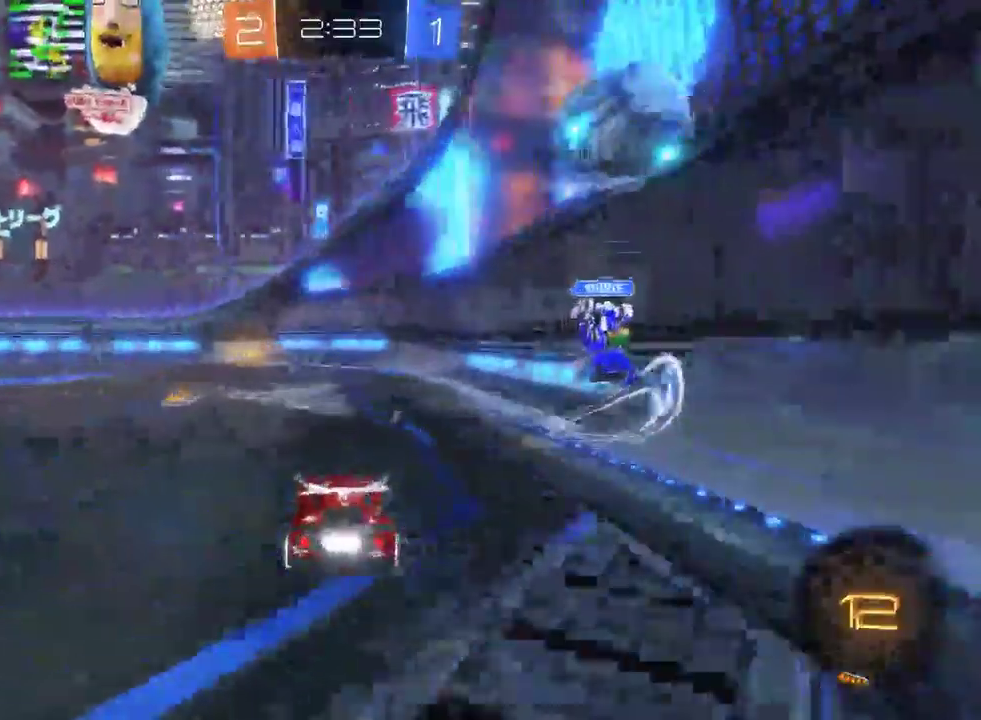
{"buttons": ["R2"], "left_stick": "up", "right_stick": "center"}
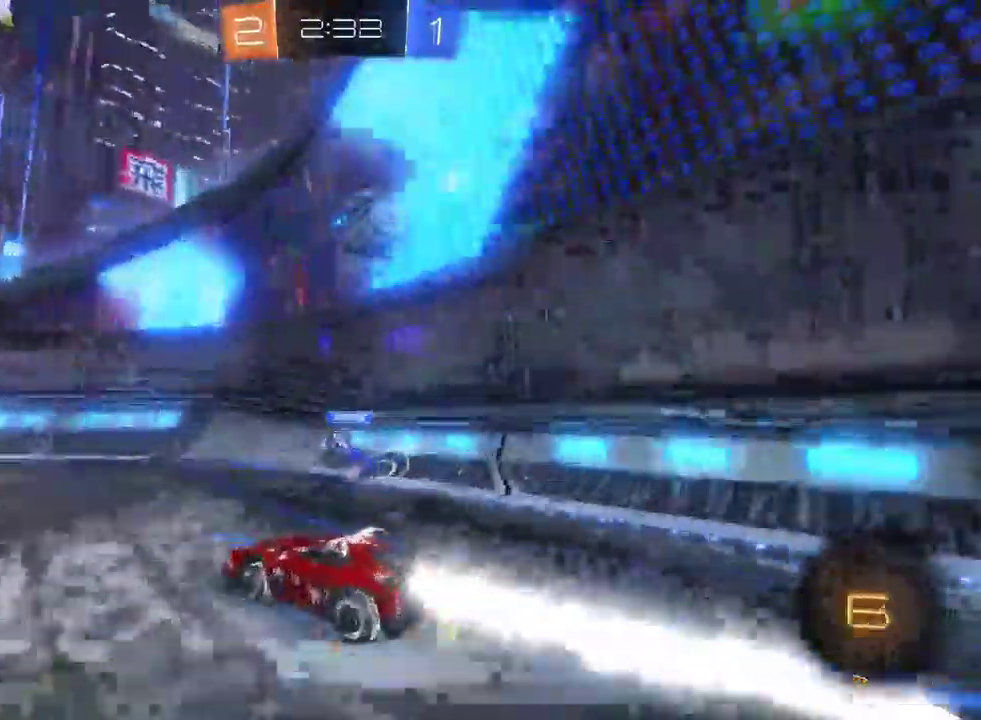
{"buttons": ["R2"], "left_stick": "left", "right_stick": "center"}
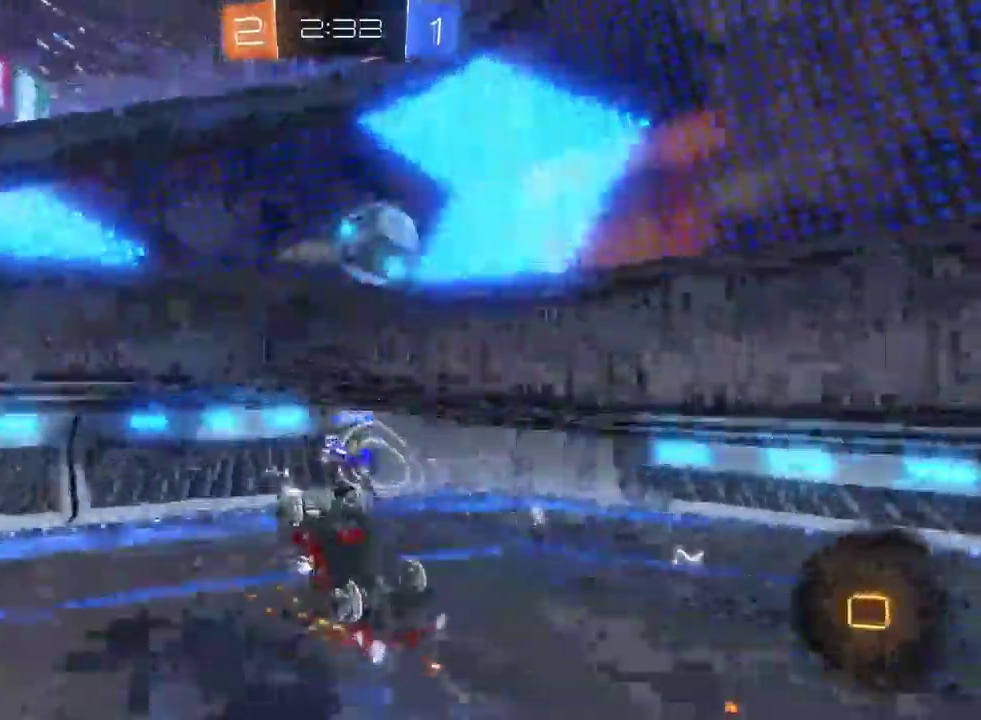
{"buttons": ["SQUARE", "R2"], "left_stick": "left", "right_stick": "center", "events": [[433, "SQUARE", "down"]]}
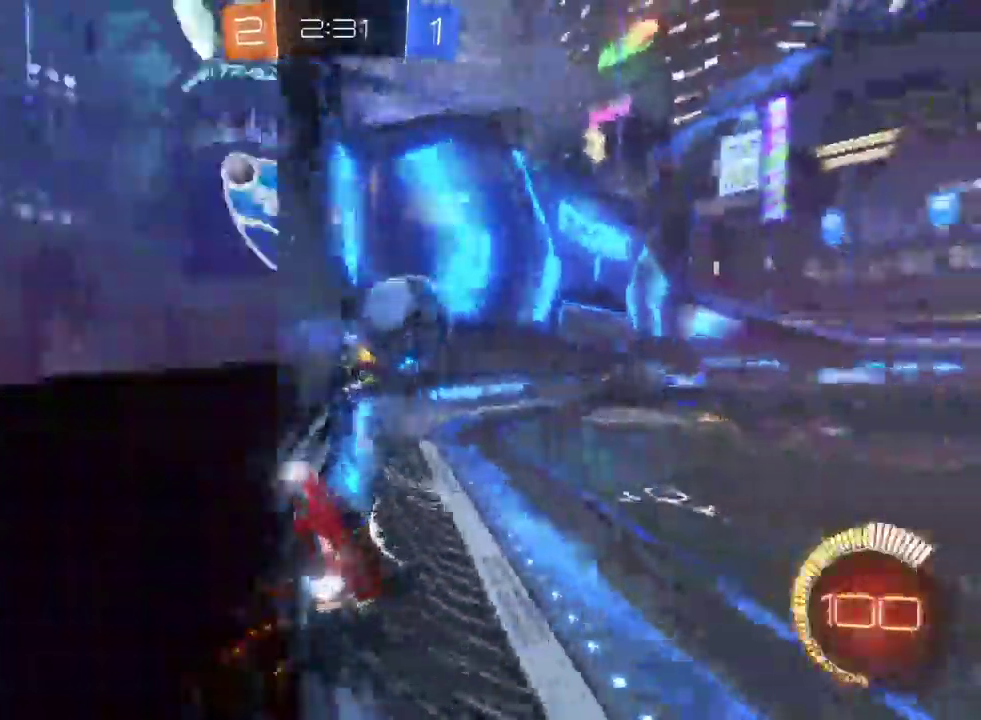
{"buttons": ["R2"], "left_stick": "left", "right_stick": "center", "events": [[50, "SQUARE", "up"]]}
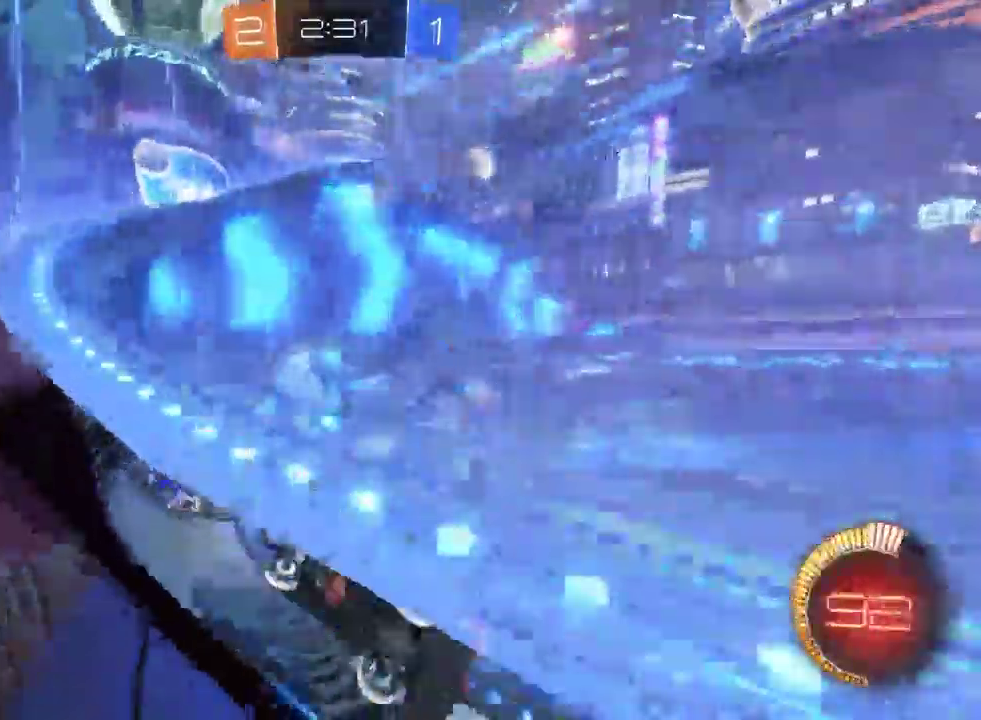
{"buttons": ["R2"], "left_stick": "center", "right_stick": "center", "events": [[67, "R2", "up"], [100, "L2", "down"], [400, "L2", "up"], [400, "R2", "down"], [467, "left_stick", "center"]]}
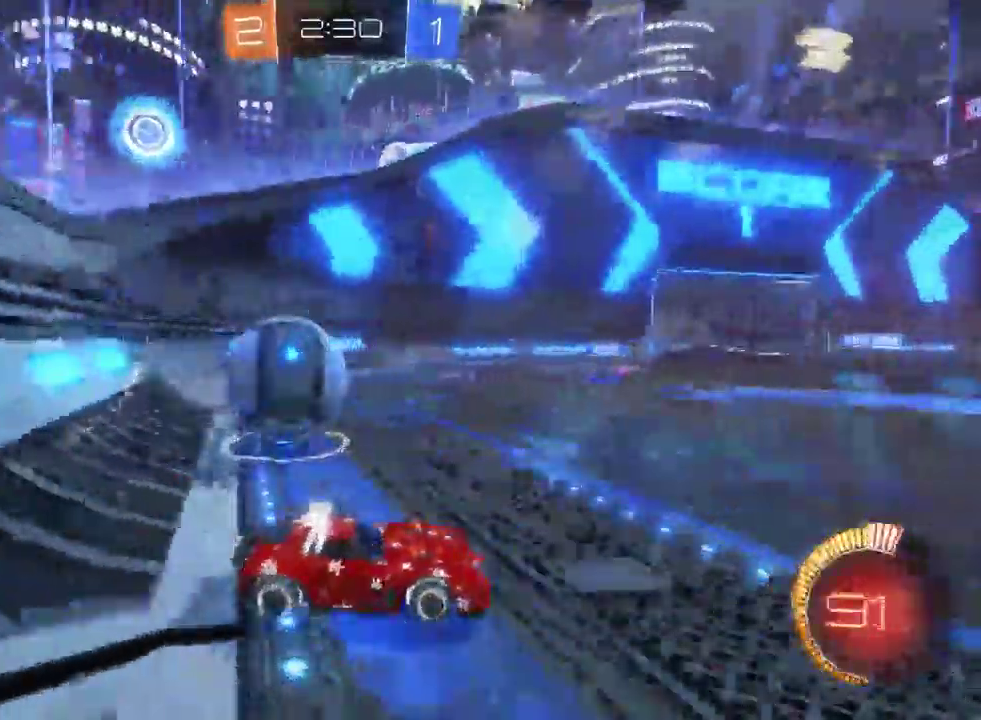
{"buttons": ["R2"], "left_stick": "down-right", "right_stick": "center", "events": [[50, "left_stick", "down-right"], [250, "SQUARE", "down"], [383, "SQUARE", "up"]]}
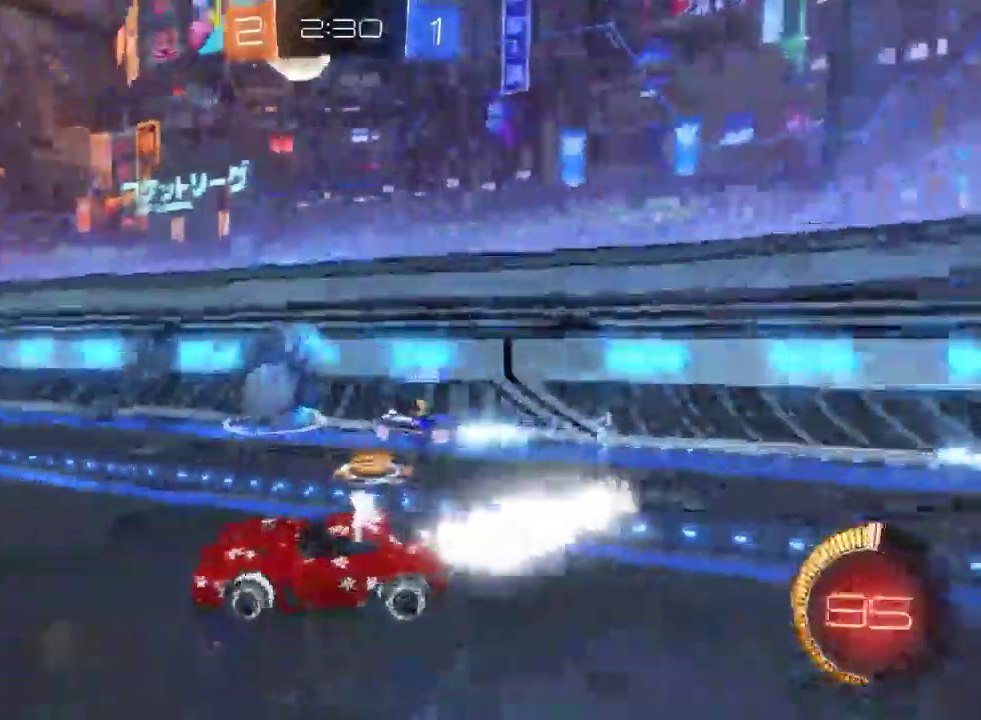
{"buttons": ["R2"], "left_stick": "center", "right_stick": "center", "events": [[167, "left_stick", "center"]]}
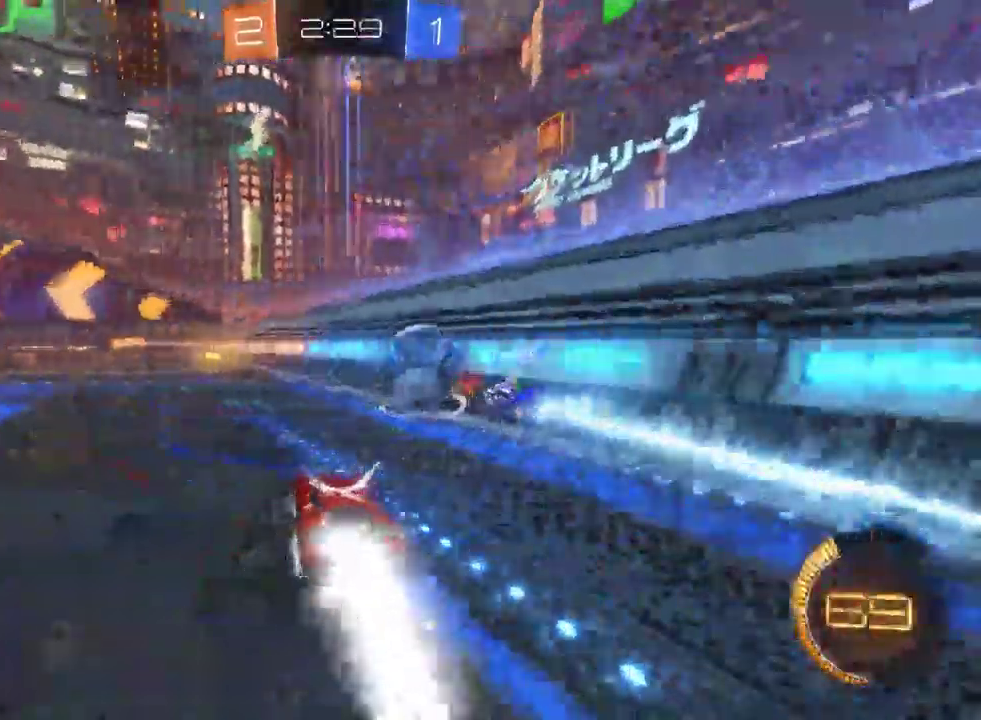
{"buttons": ["R2"], "left_stick": "left", "right_stick": "center", "events": [[50, "left_stick", "left"], [133, "left_stick", "center"], [467, "left_stick", "left"]]}
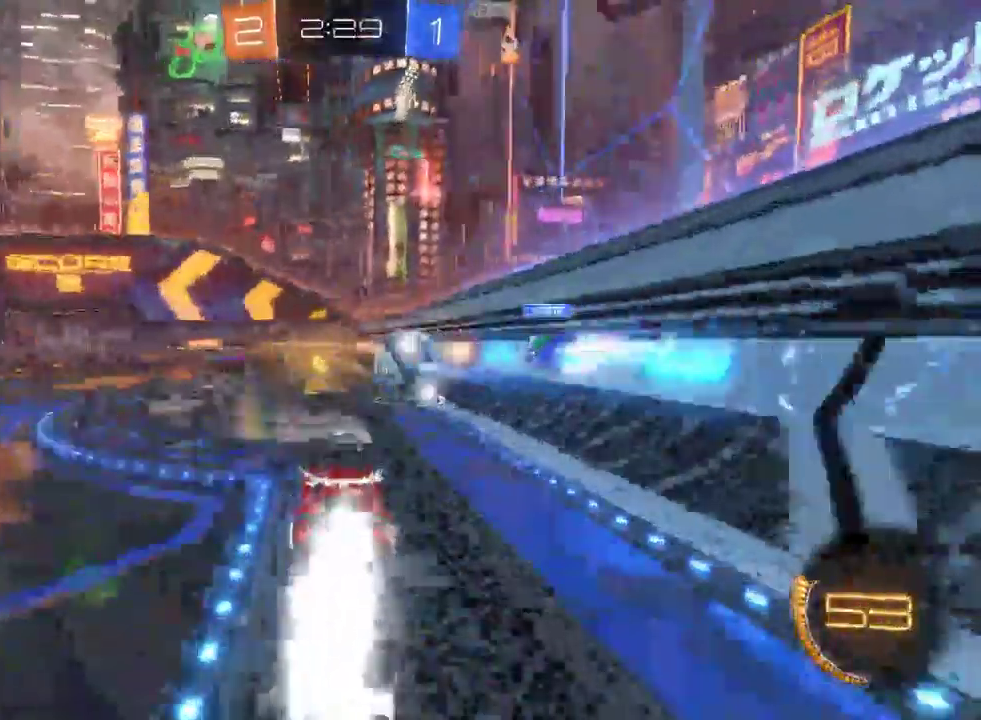
{"buttons": ["R2"], "left_stick": "center", "right_stick": "center", "events": [[33, "left_stick", "center"]]}